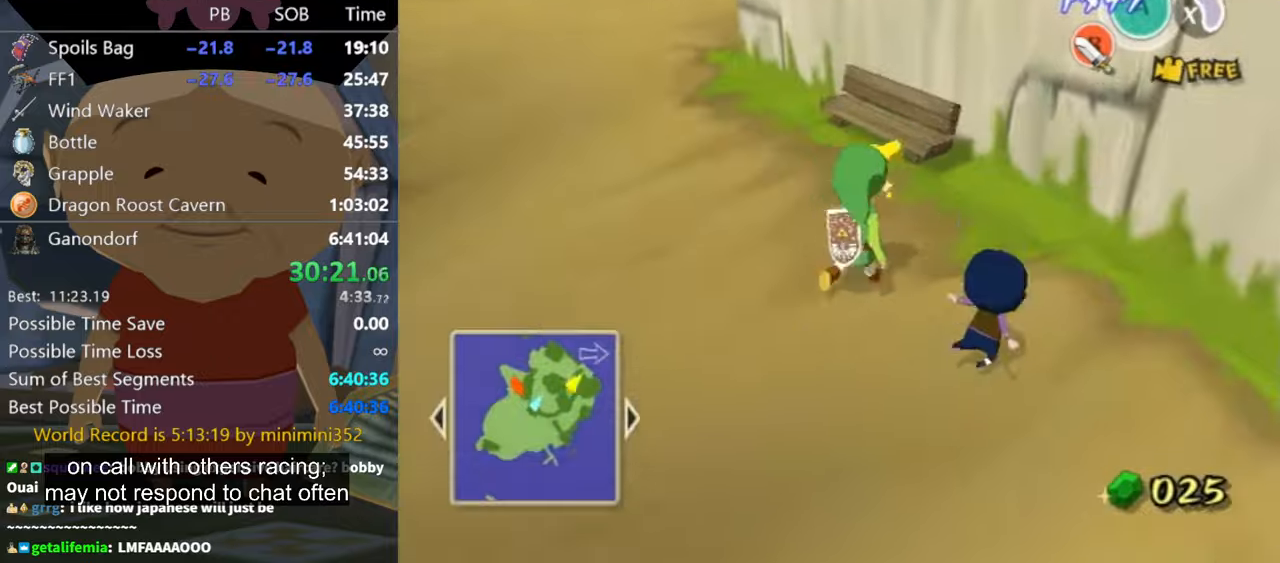
Gameplay with a controller (Nintendo layout); each line is a JSON object with the inputs held at the frame after it. "events" lists button and stick changes between this image and that frame as [ms after this image, input, new state], when the widget could be followed in between. Not read: L3 R3.
{"buttons": [], "left_stick": "center", "right_stick": "center", "events": [[33, "left_stick", "down-right"], [133, "left_stick", "down"], [333, "A", "down"], [400, "A", "up"], [500, "left_stick", "center"]]}
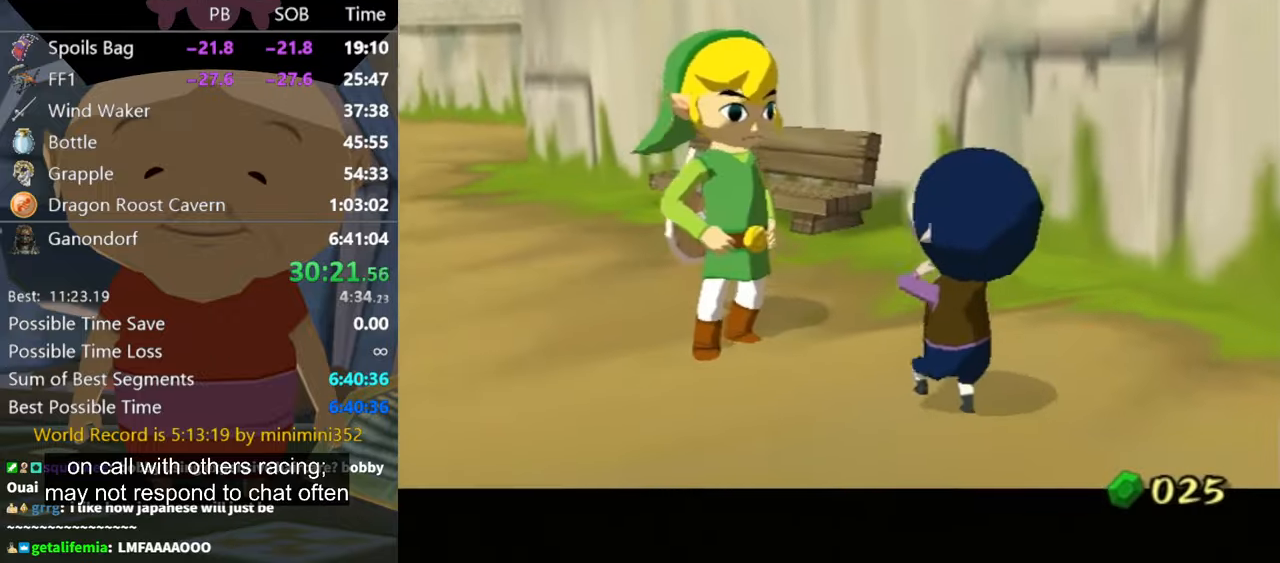
{"buttons": ["B"], "left_stick": "center", "right_stick": "center", "events": [[100, "A", "down"], [267, "A", "up"], [367, "A", "down"], [433, "A", "up"], [467, "B", "down"]]}
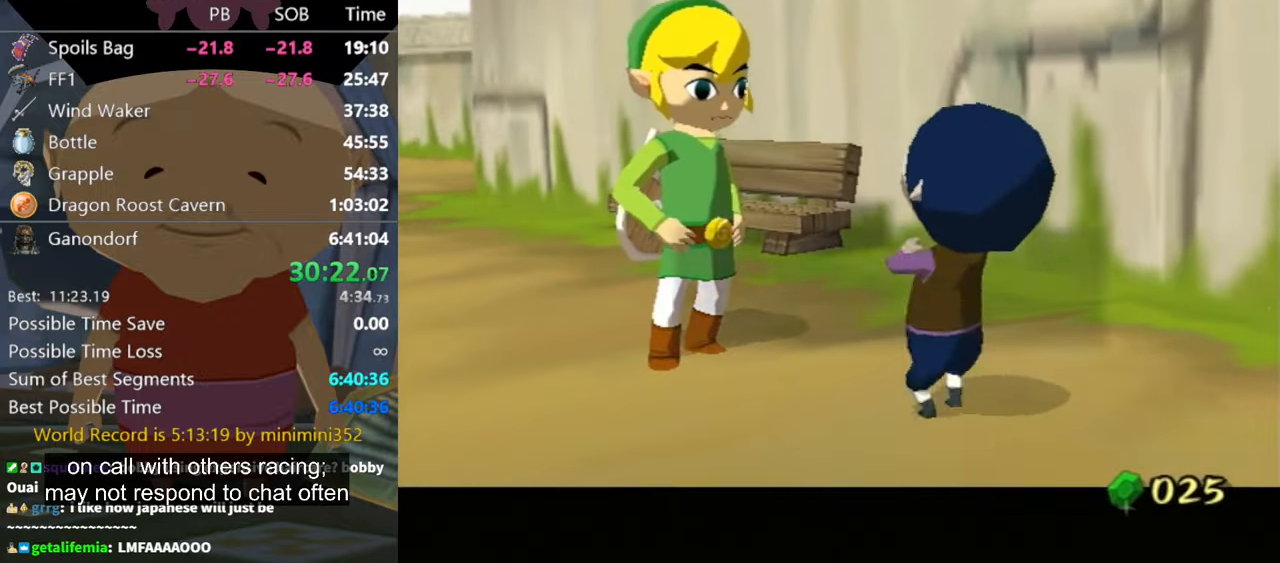
{"buttons": ["B"], "left_stick": "center", "right_stick": "center", "events": [[33, "A", "down"], [33, "B", "up"], [100, "B", "down"], [133, "A", "up"], [133, "B", "up"], [200, "A", "down"], [233, "A", "up"], [267, "B", "down"], [300, "B", "up"], [333, "A", "down"], [367, "A", "up"], [367, "B", "down"], [400, "A", "down"], [400, "B", "up"], [500, "A", "up"], [500, "B", "down"]]}
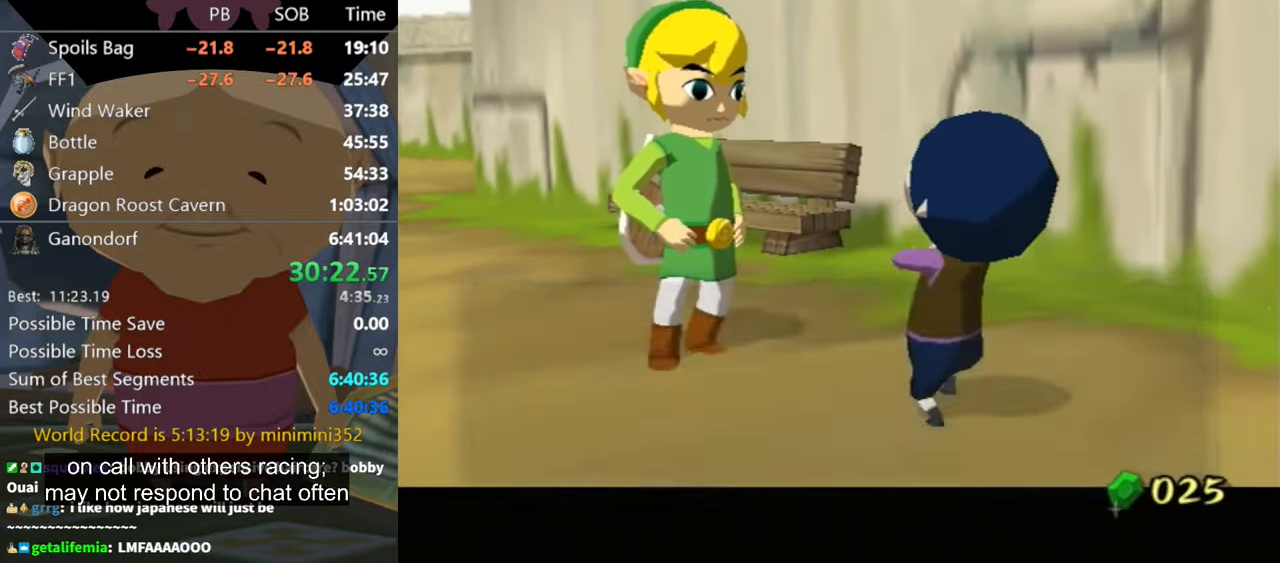
{"buttons": [], "left_stick": "down-right", "right_stick": "left", "events": [[33, "A", "down"], [33, "B", "up"], [67, "A", "up"], [133, "A", "down"], [167, "A", "up"], [267, "left_stick", "down-right"], [267, "right_stick", "left"]]}
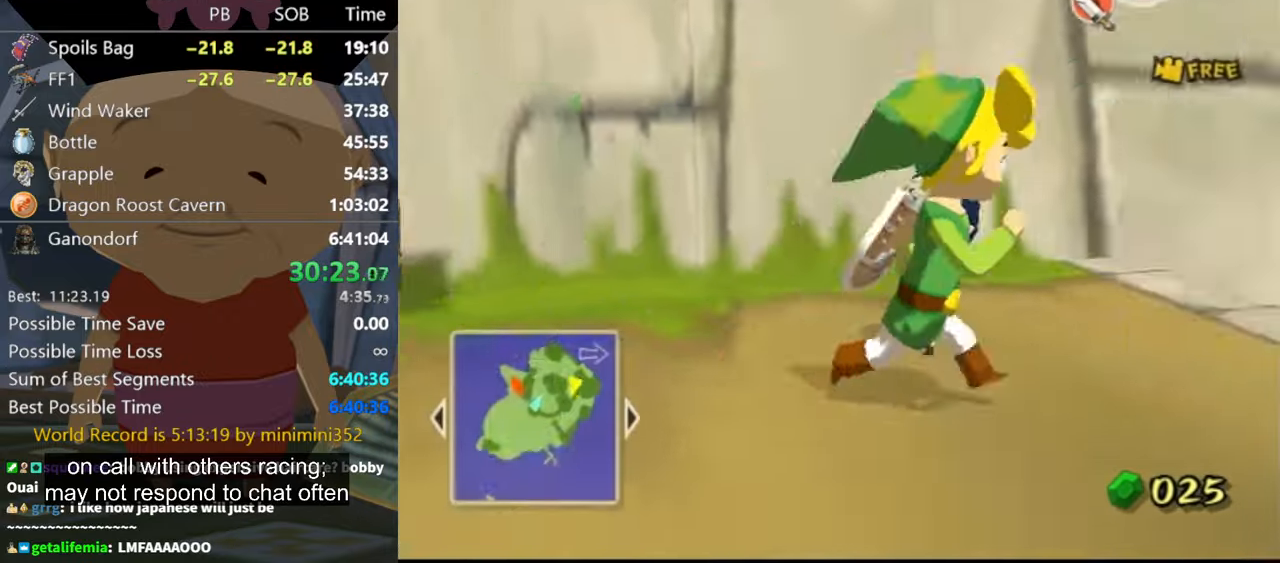
{"buttons": [], "left_stick": "up", "right_stick": "center", "events": [[133, "left_stick", "up-right"], [367, "left_stick", "up"], [400, "right_stick", "center"]]}
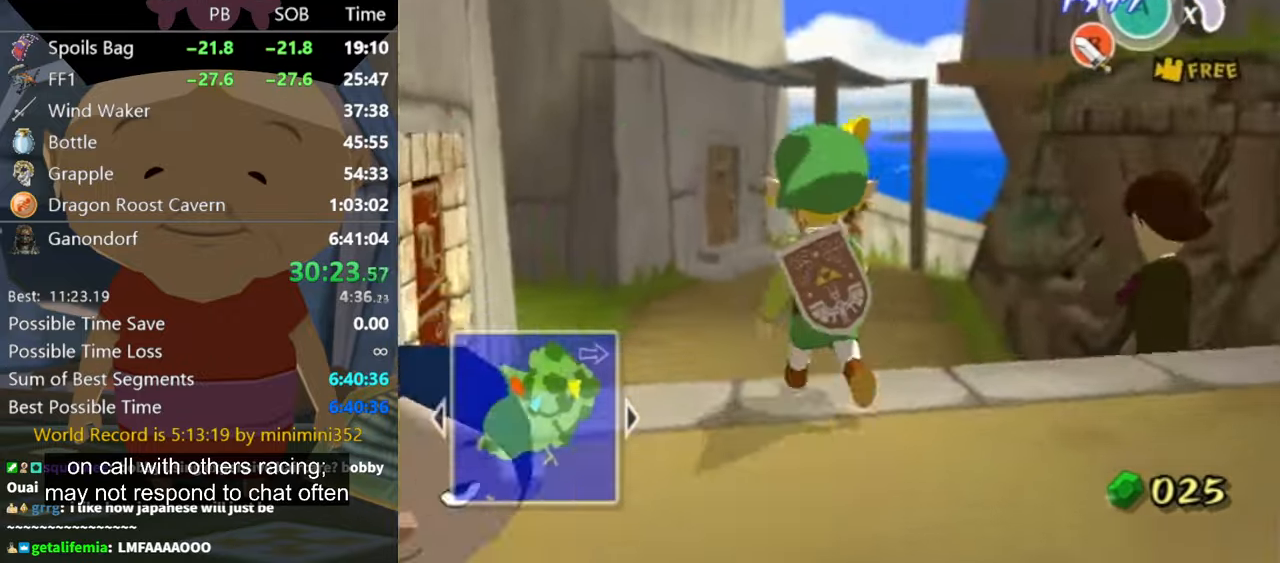
{"buttons": [], "left_stick": "up", "right_stick": "center", "events": [[300, "A", "down"], [367, "A", "up"]]}
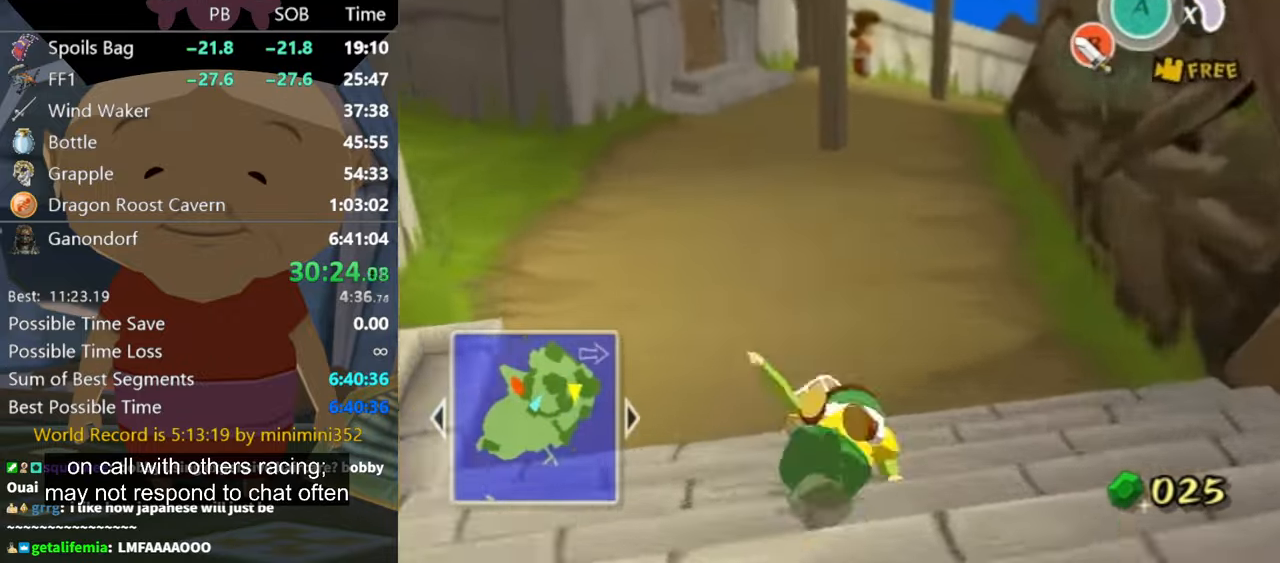
{"buttons": [], "left_stick": "up", "right_stick": "left", "events": [[400, "A", "down"], [433, "A", "up"], [500, "right_stick", "left"]]}
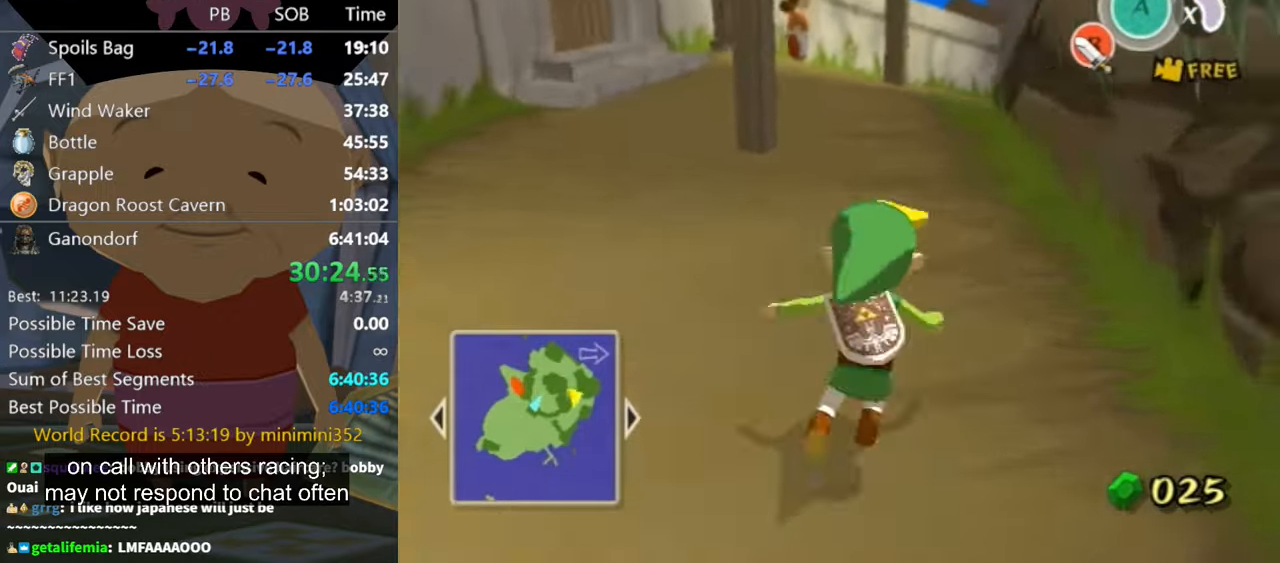
{"buttons": ["A"], "left_stick": "up", "right_stick": "center", "events": [[133, "right_stick", "center"], [467, "A", "down"]]}
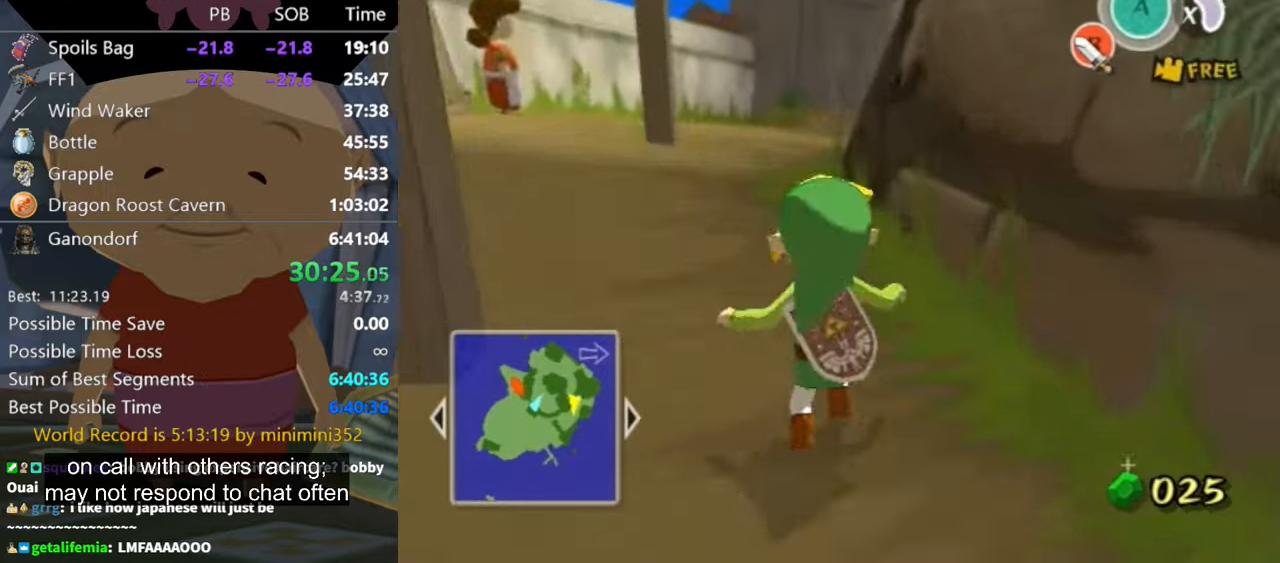
{"buttons": [], "left_stick": "up", "right_stick": "center", "events": [[33, "A", "up"], [100, "right_stick", "left"], [167, "right_stick", "center"]]}
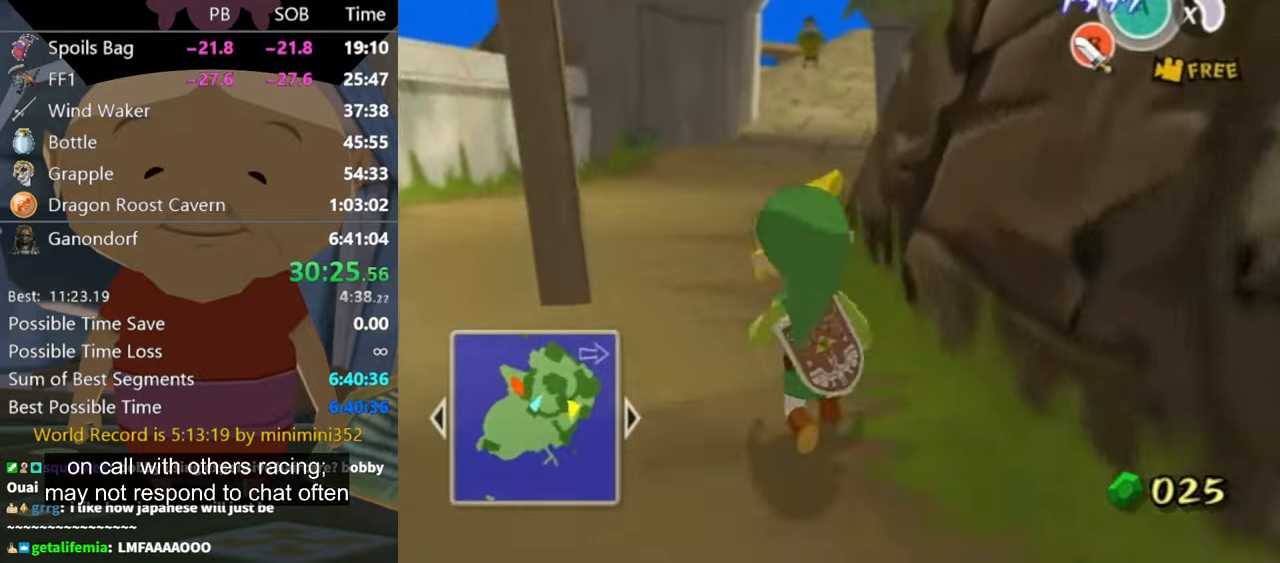
{"buttons": [], "left_stick": "up", "right_stick": "center", "events": [[67, "A", "down"], [100, "A", "up"], [200, "right_stick", "left"], [267, "right_stick", "center"]]}
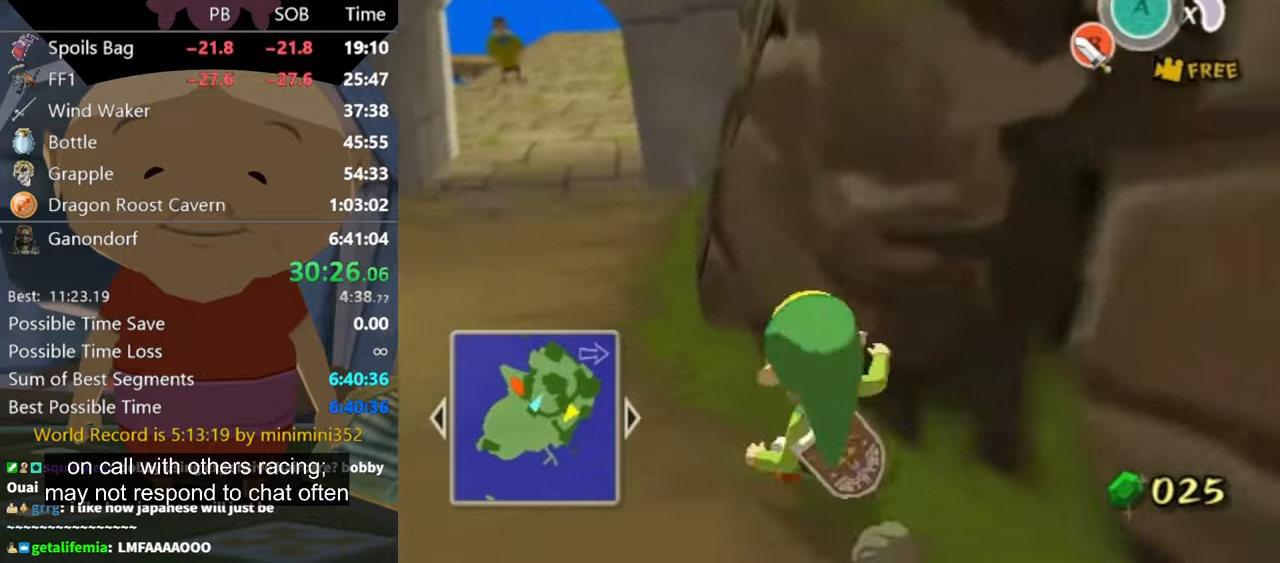
{"buttons": [], "left_stick": "up-left", "right_stick": "center", "events": [[166, "A", "down"], [200, "A", "up"], [200, "left_stick", "up-left"], [266, "right_stick", "left"], [366, "right_stick", "center"]]}
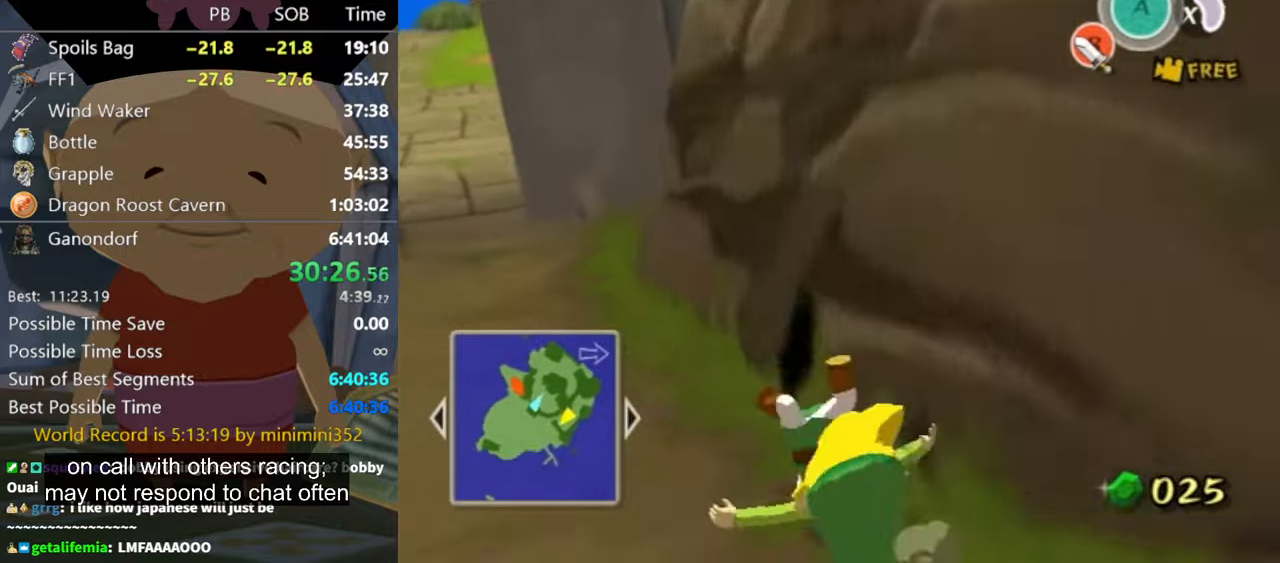
{"buttons": [], "left_stick": "up-left", "right_stick": "center", "events": [[266, "A", "down"], [300, "A", "up"]]}
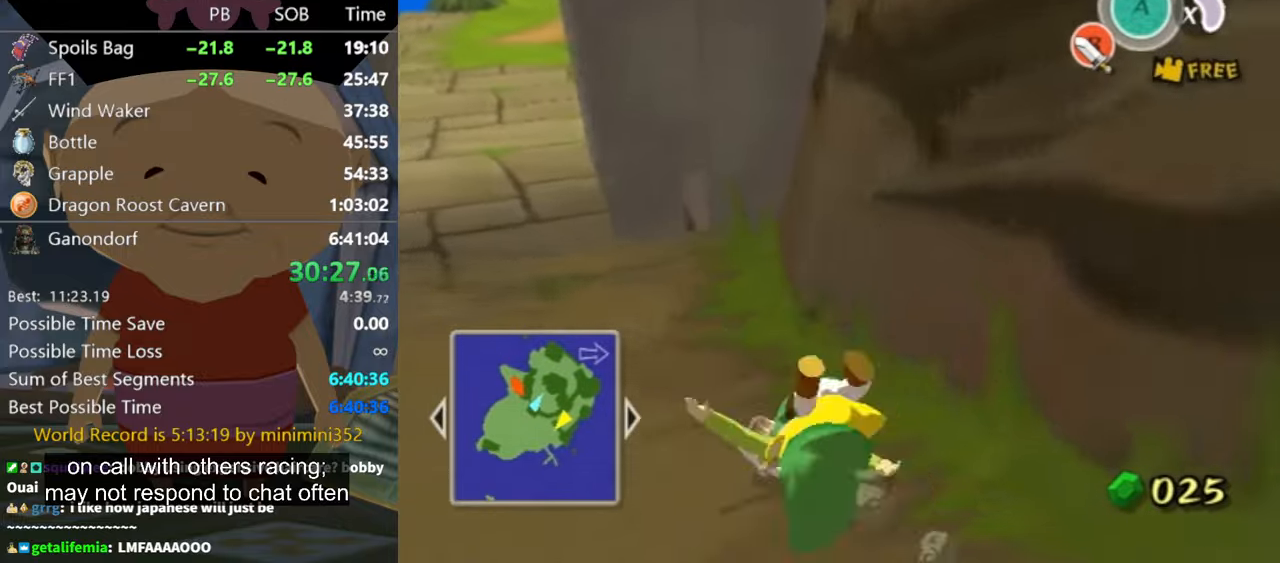
{"buttons": [], "left_stick": "up-left", "right_stick": "left", "events": [[366, "A", "down"], [433, "A", "up"], [466, "right_stick", "left"]]}
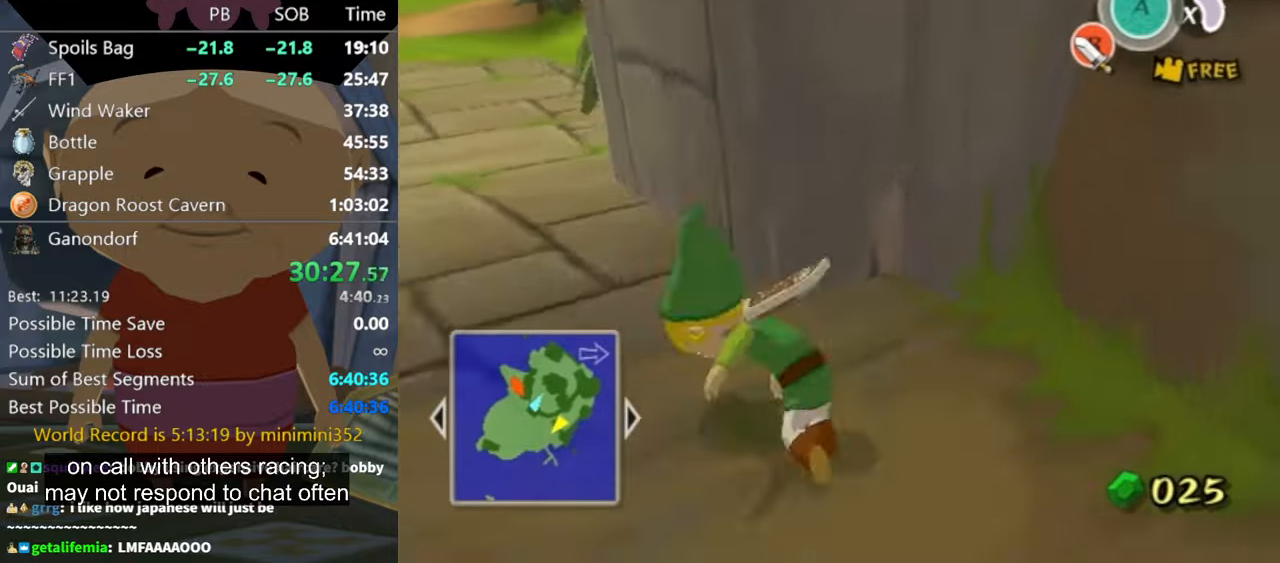
{"buttons": ["A"], "left_stick": "up-left", "right_stick": "center", "events": [[66, "right_stick", "center"], [466, "A", "down"]]}
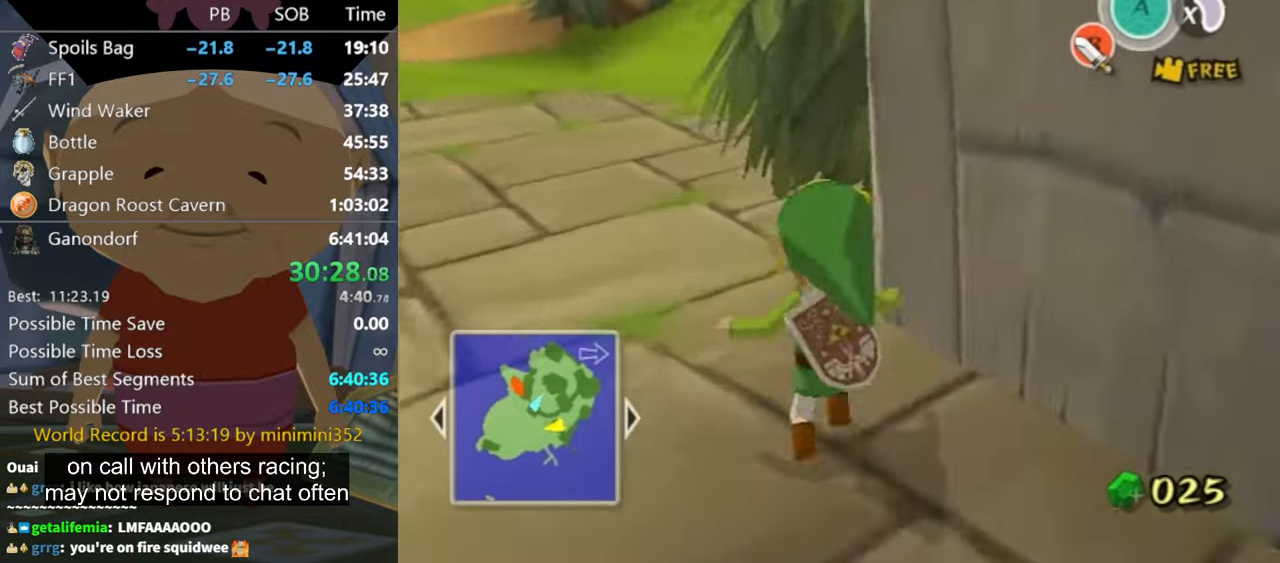
{"buttons": [], "left_stick": "up-left", "right_stick": "center", "events": [[33, "A", "up"], [100, "right_stick", "left"], [166, "right_stick", "center"]]}
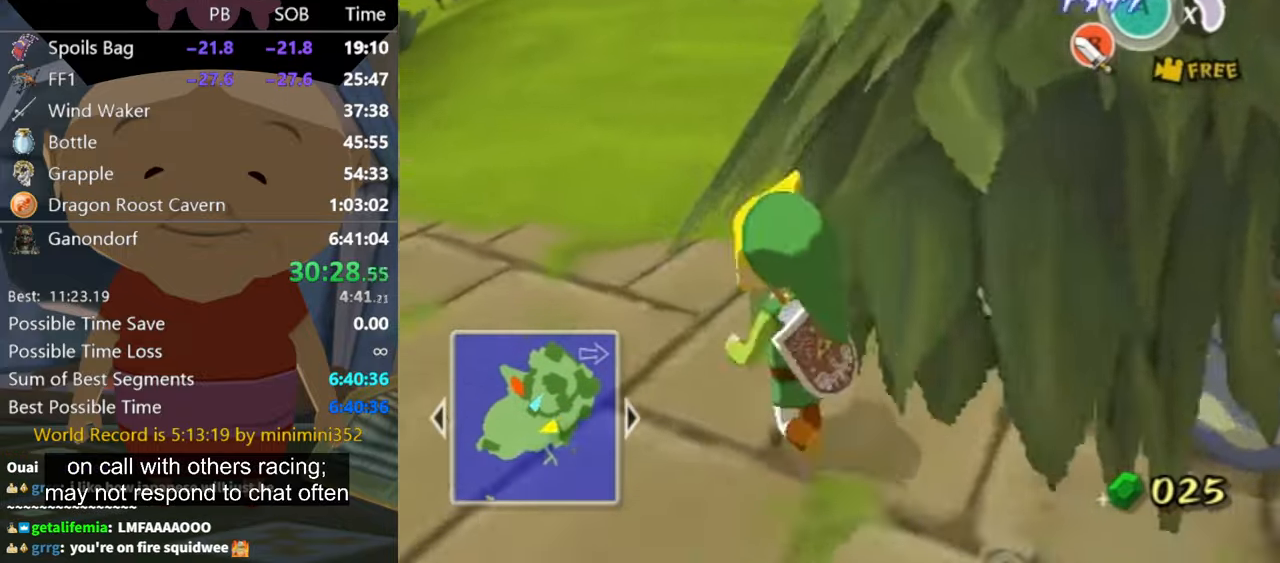
{"buttons": [], "left_stick": "up-left", "right_stick": "center", "events": [[66, "A", "down"], [100, "A", "up"]]}
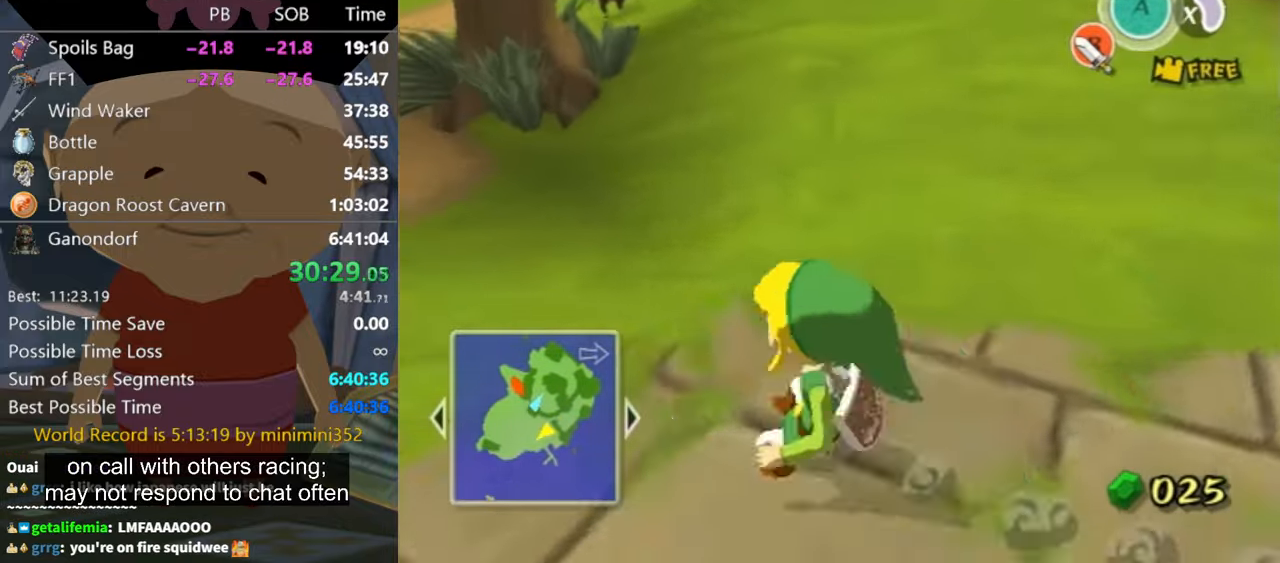
{"buttons": [], "left_stick": "up-left", "right_stick": "center", "events": [[166, "A", "down"], [200, "A", "up"]]}
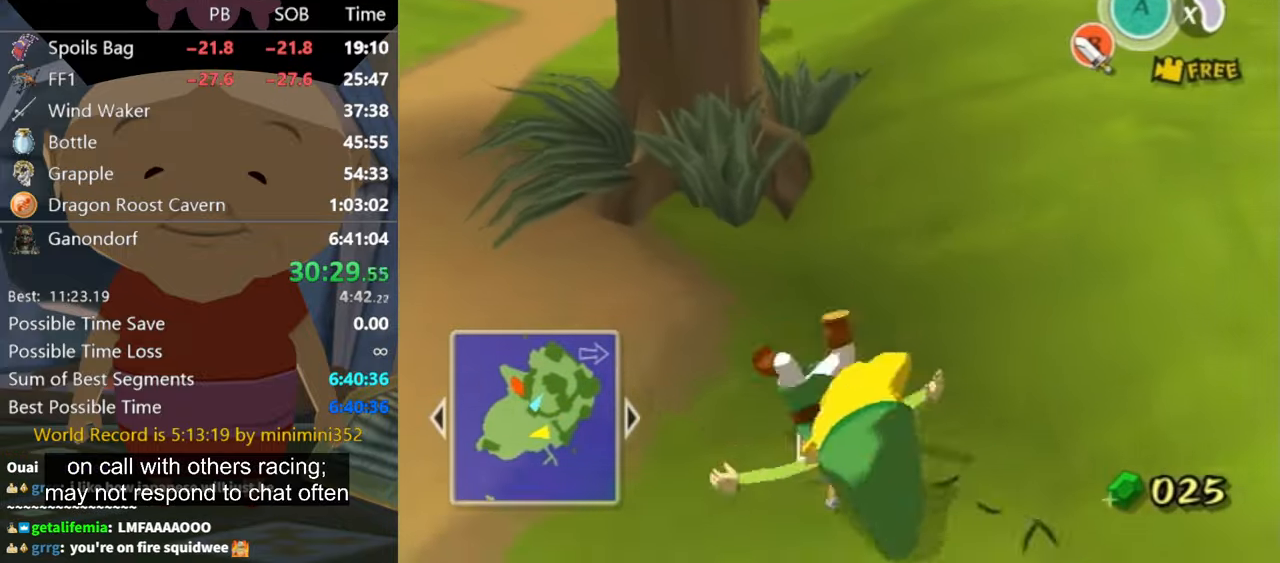
{"buttons": [], "left_stick": "up", "right_stick": "center", "events": [[100, "left_stick", "up"], [266, "A", "down"], [300, "A", "up"]]}
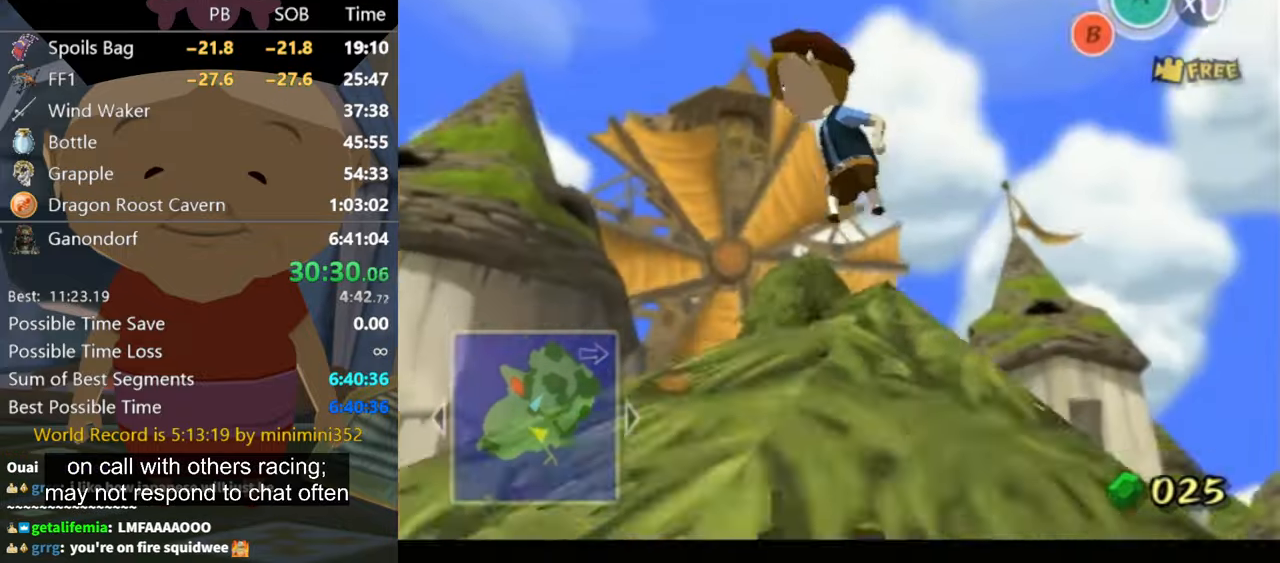
{"buttons": [], "left_stick": "center", "right_stick": "center", "events": [[433, "left_stick", "center"]]}
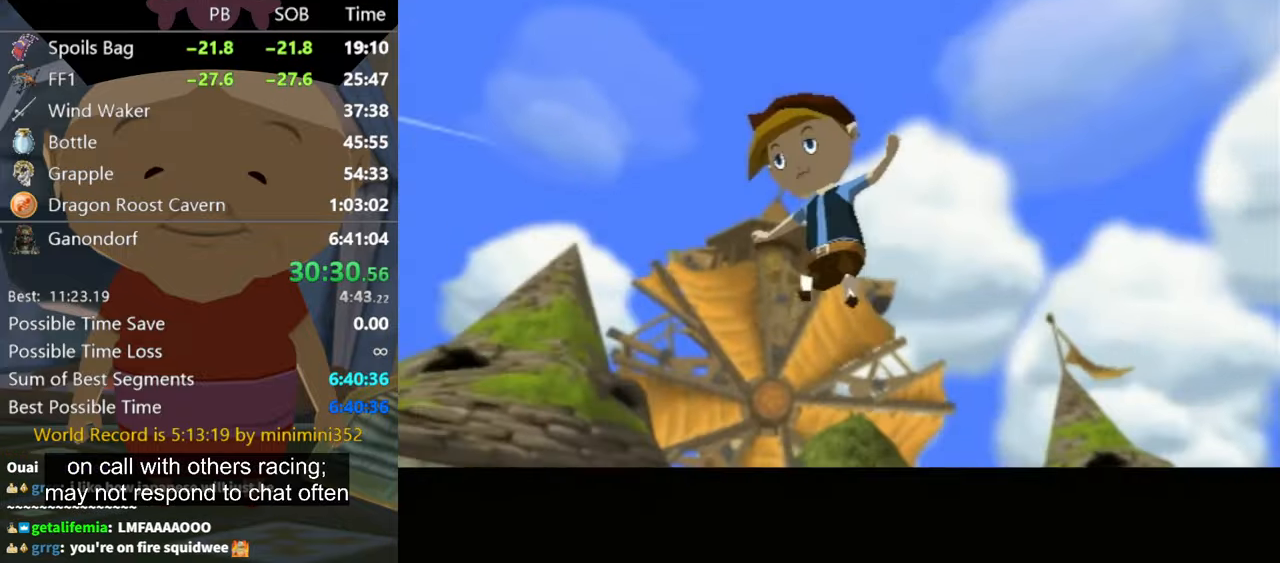
{"buttons": [], "left_stick": "center", "right_stick": "center", "events": []}
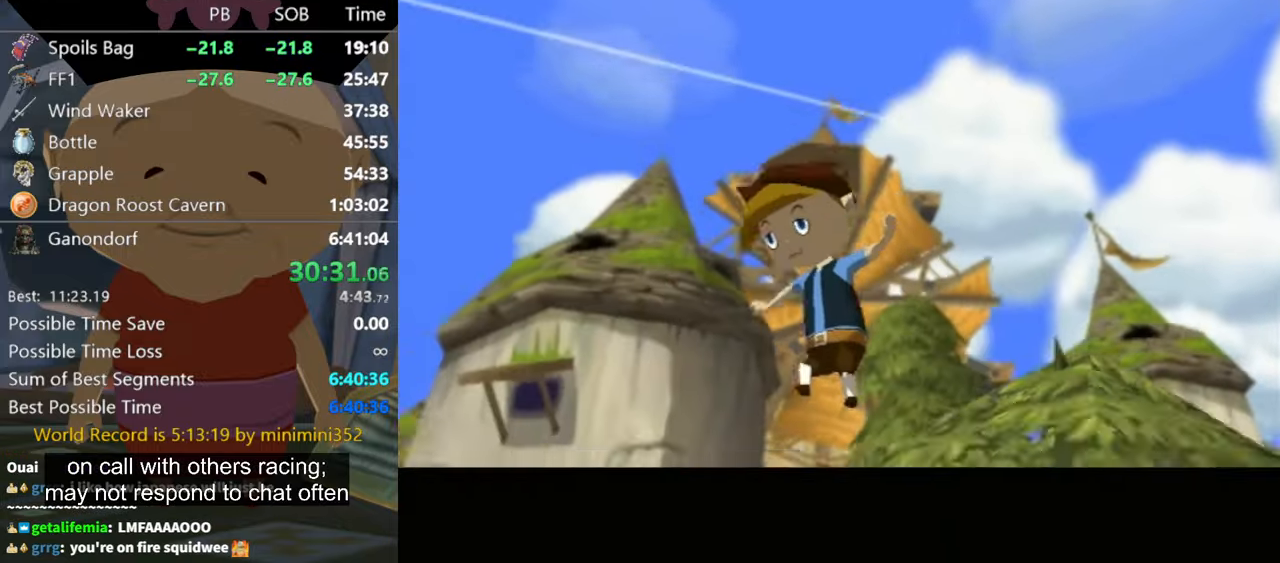
{"buttons": [], "left_stick": "down-left", "right_stick": "center", "events": [[500, "left_stick", "down-left"]]}
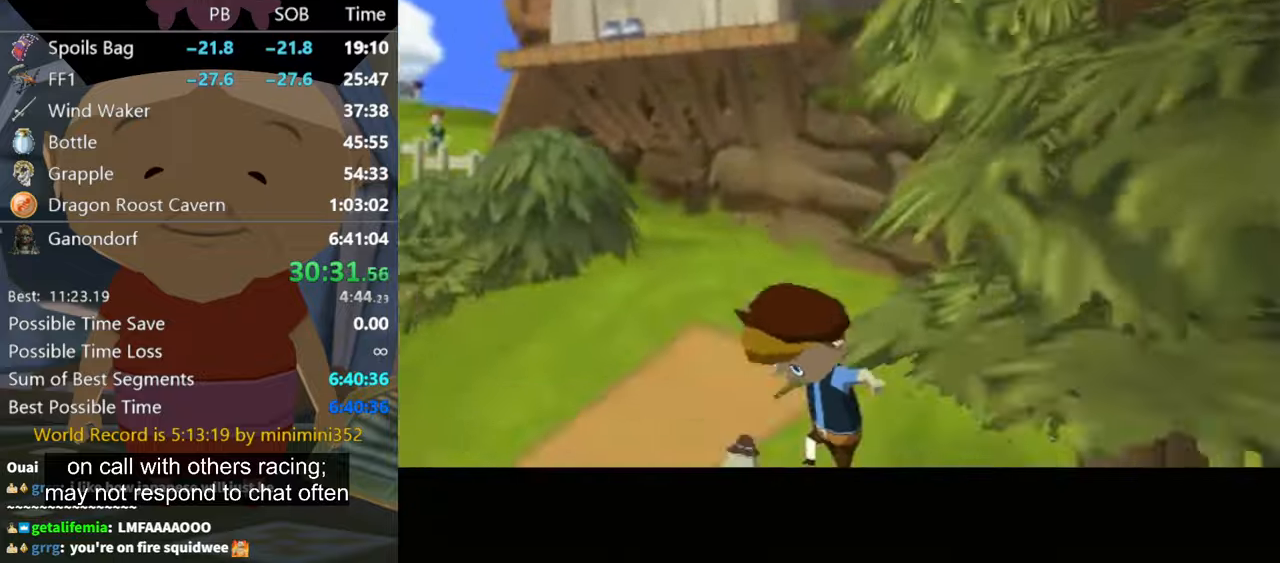
{"buttons": [], "left_stick": "down-left", "right_stick": "center", "events": []}
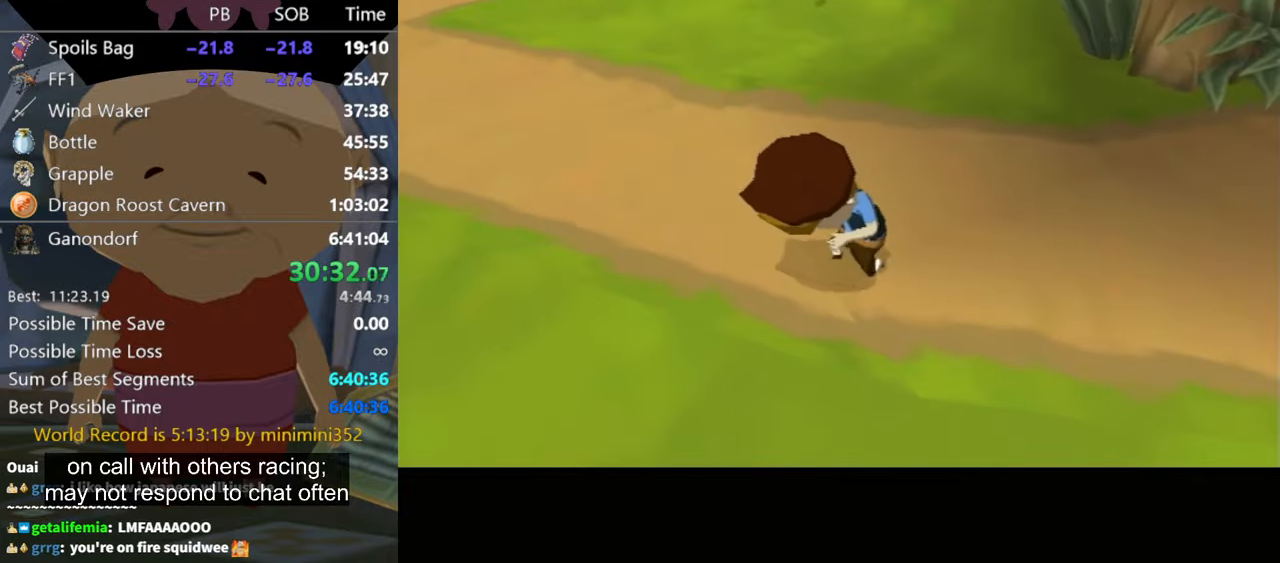
{"buttons": [], "left_stick": "down-left", "right_stick": "center", "events": []}
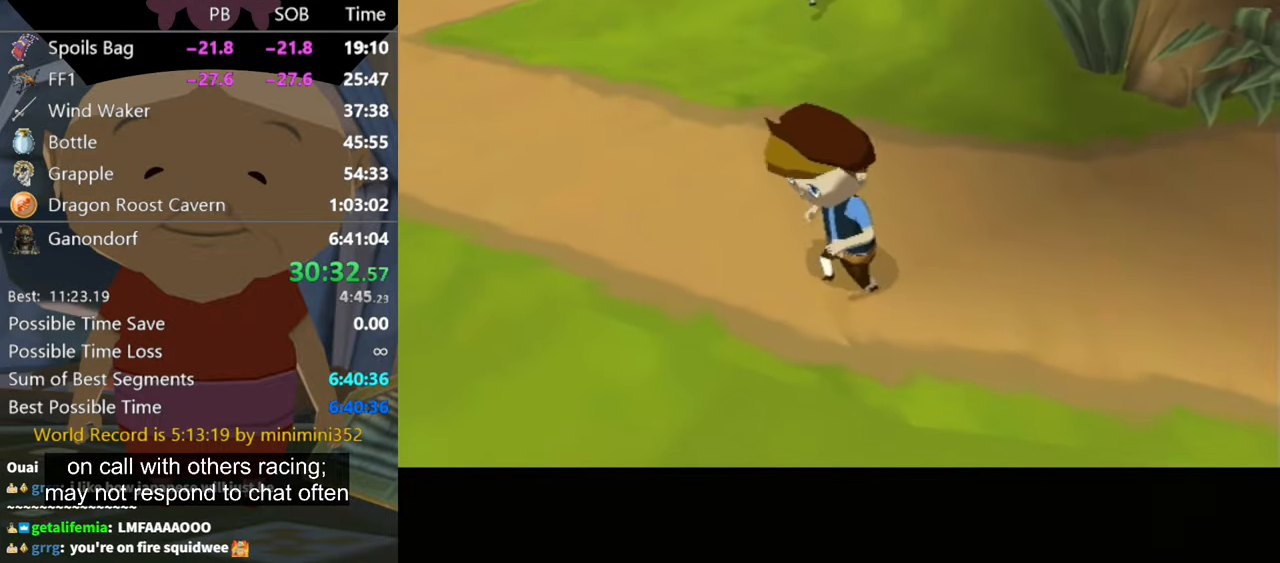
{"buttons": [], "left_stick": "down-left", "right_stick": "center", "events": []}
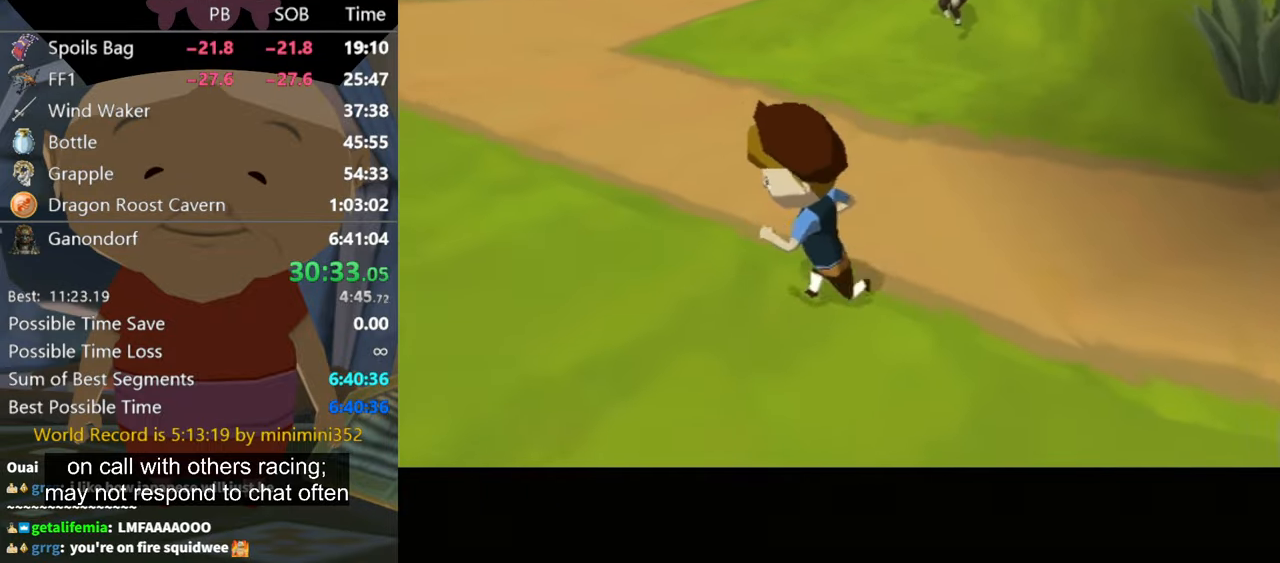
{"buttons": [], "left_stick": "down-left", "right_stick": "center", "events": []}
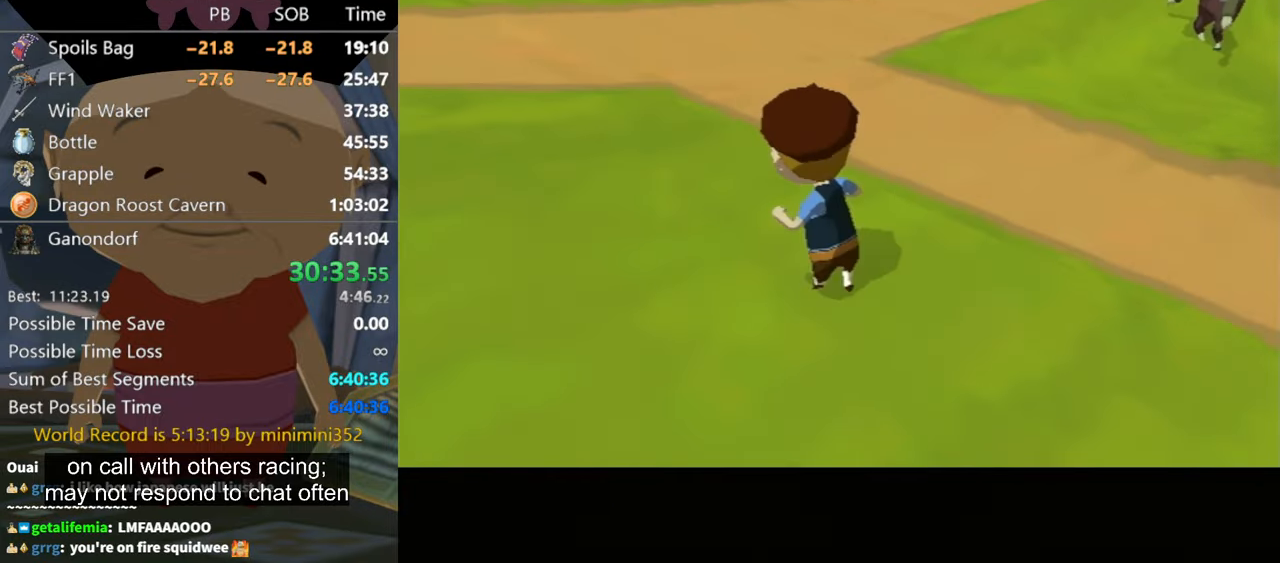
{"buttons": [], "left_stick": "down-left", "right_stick": "center", "events": []}
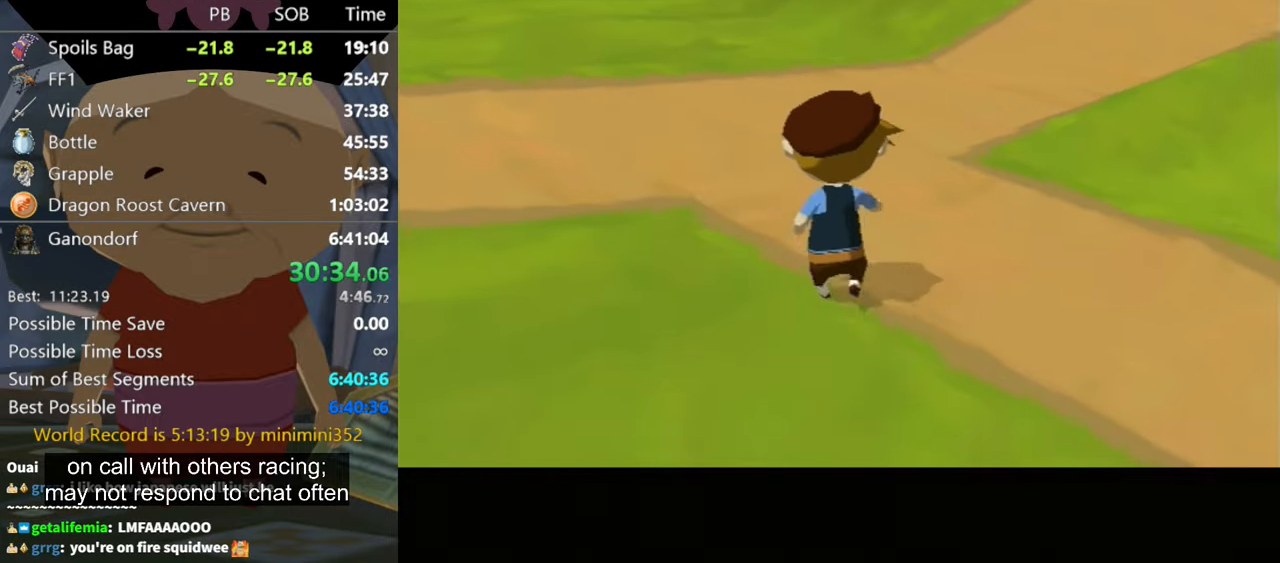
{"buttons": [], "left_stick": "down-left", "right_stick": "center", "events": []}
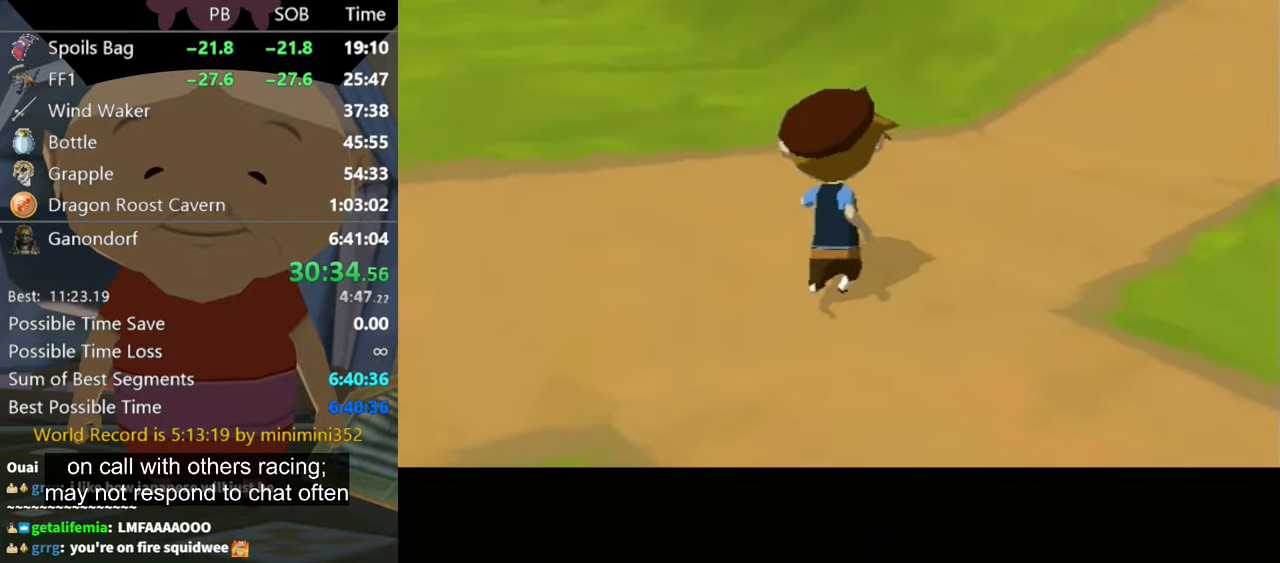
{"buttons": [], "left_stick": "down-left", "right_stick": "center", "events": []}
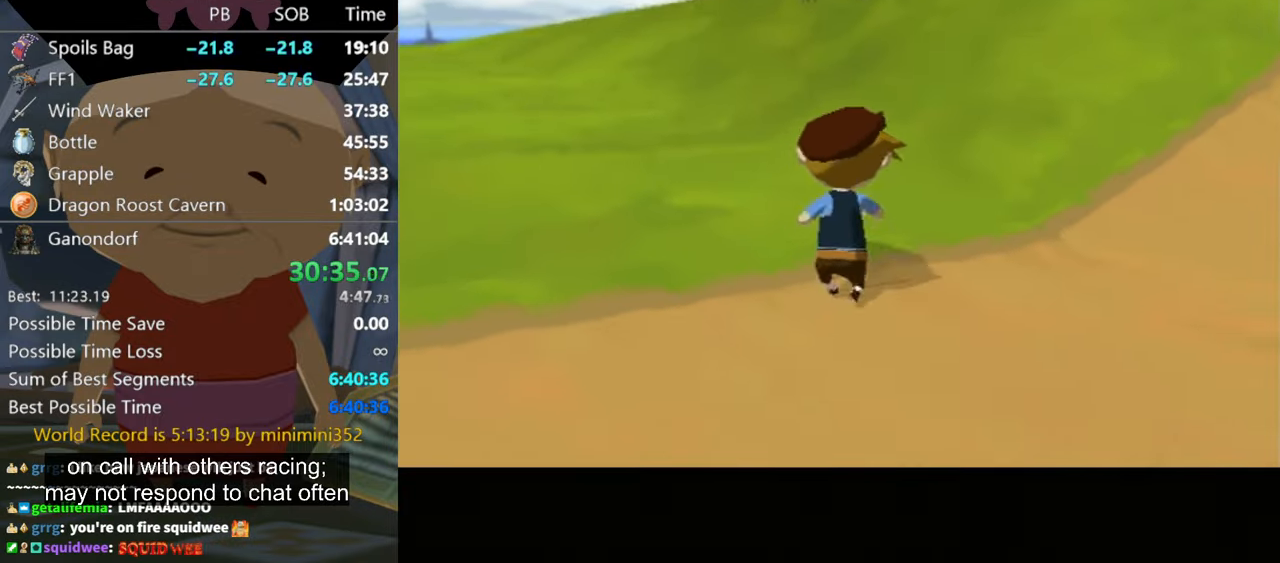
{"buttons": [], "left_stick": "down-left", "right_stick": "center", "events": []}